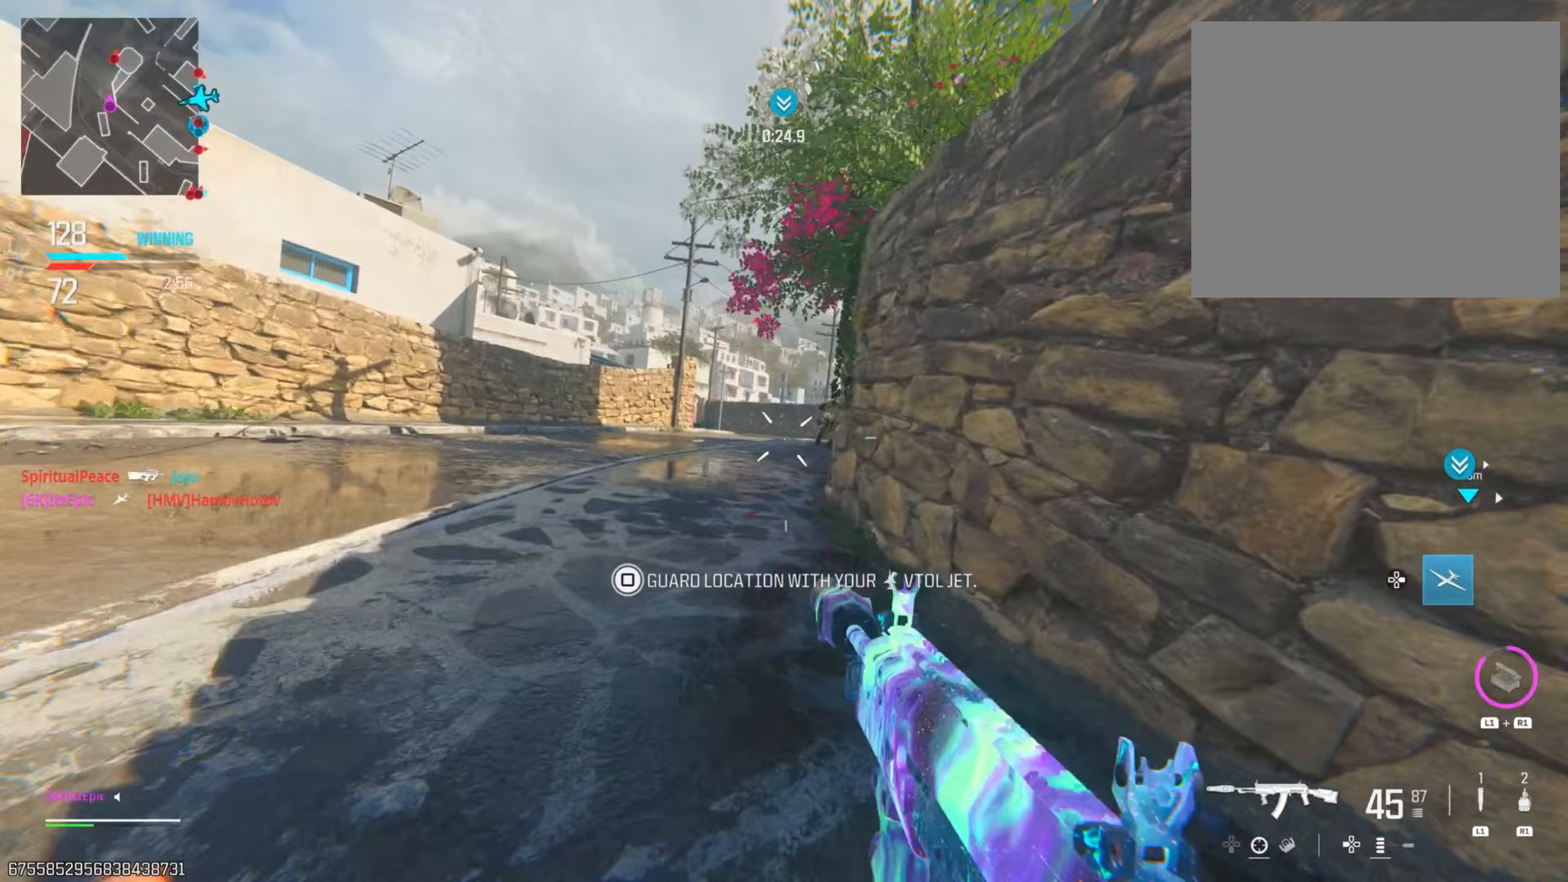
Gameplay with a controller (PlayStation layout); each line is a JSON object with the inputs held at the frame after it (dt_ms = milliseconds from this image to that frame). "events" lists button and stick changes between this image and that frame as [ms after this image, input, new state], when the widget could be followed in between. Not read: R2.
{"dt_ms": 133, "buttons": [], "left_stick": "left", "right_stick": "center", "events": [[83, "R3", "up"]]}
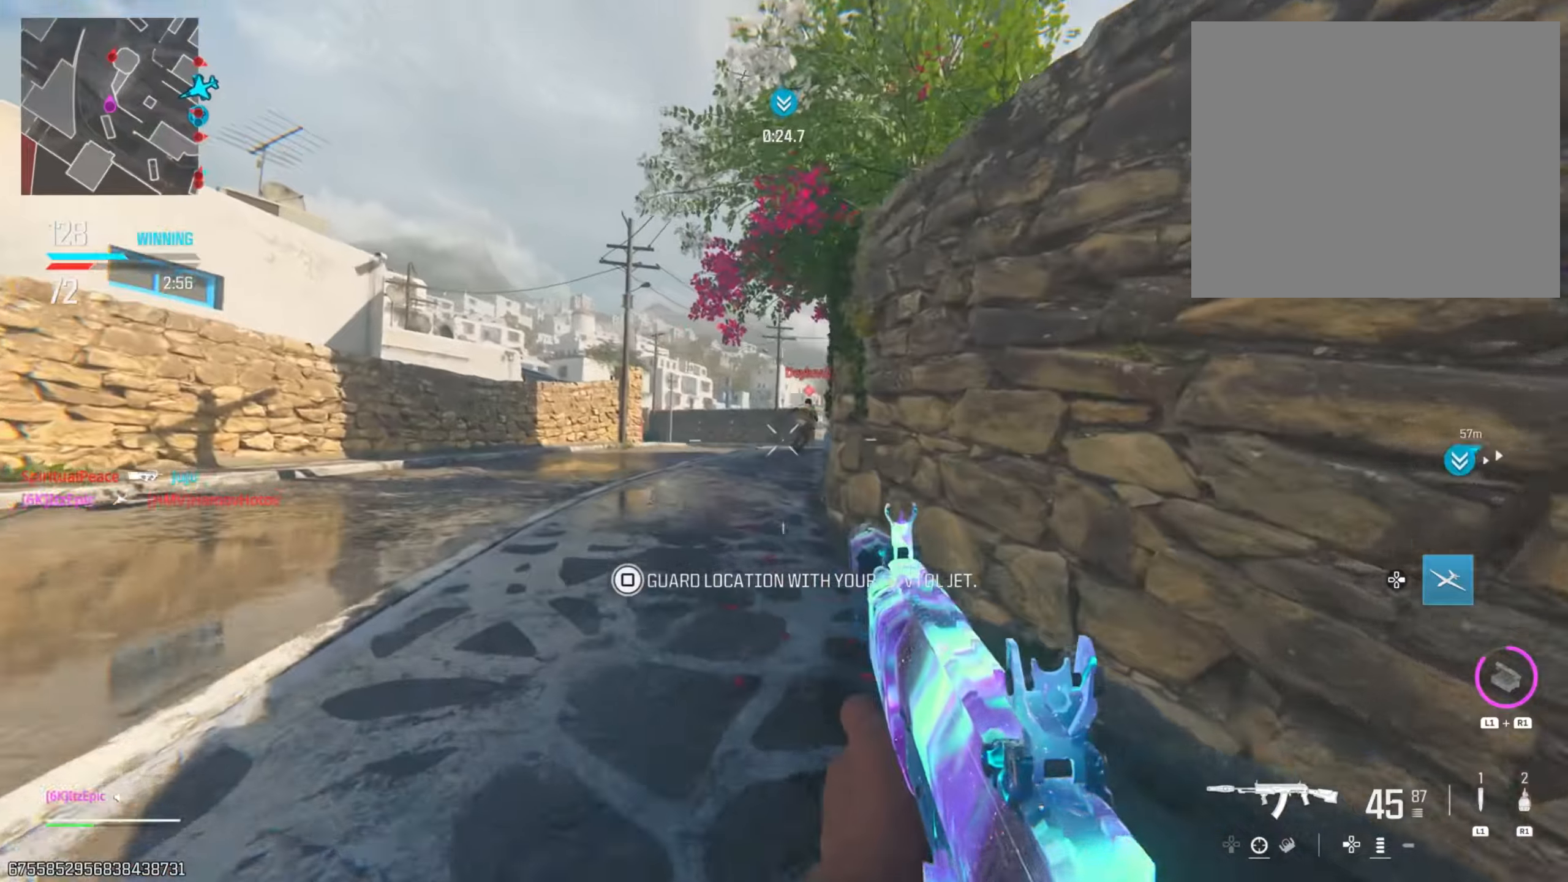
{"dt_ms": 501, "buttons": [], "left_stick": "left", "right_stick": "center", "events": [[167, "L2", "down"], [167, "left_stick", "up"], [167, "right_stick", "right"], [368, "L2", "up"], [368, "left_stick", "left"], [368, "right_stick", "center"]]}
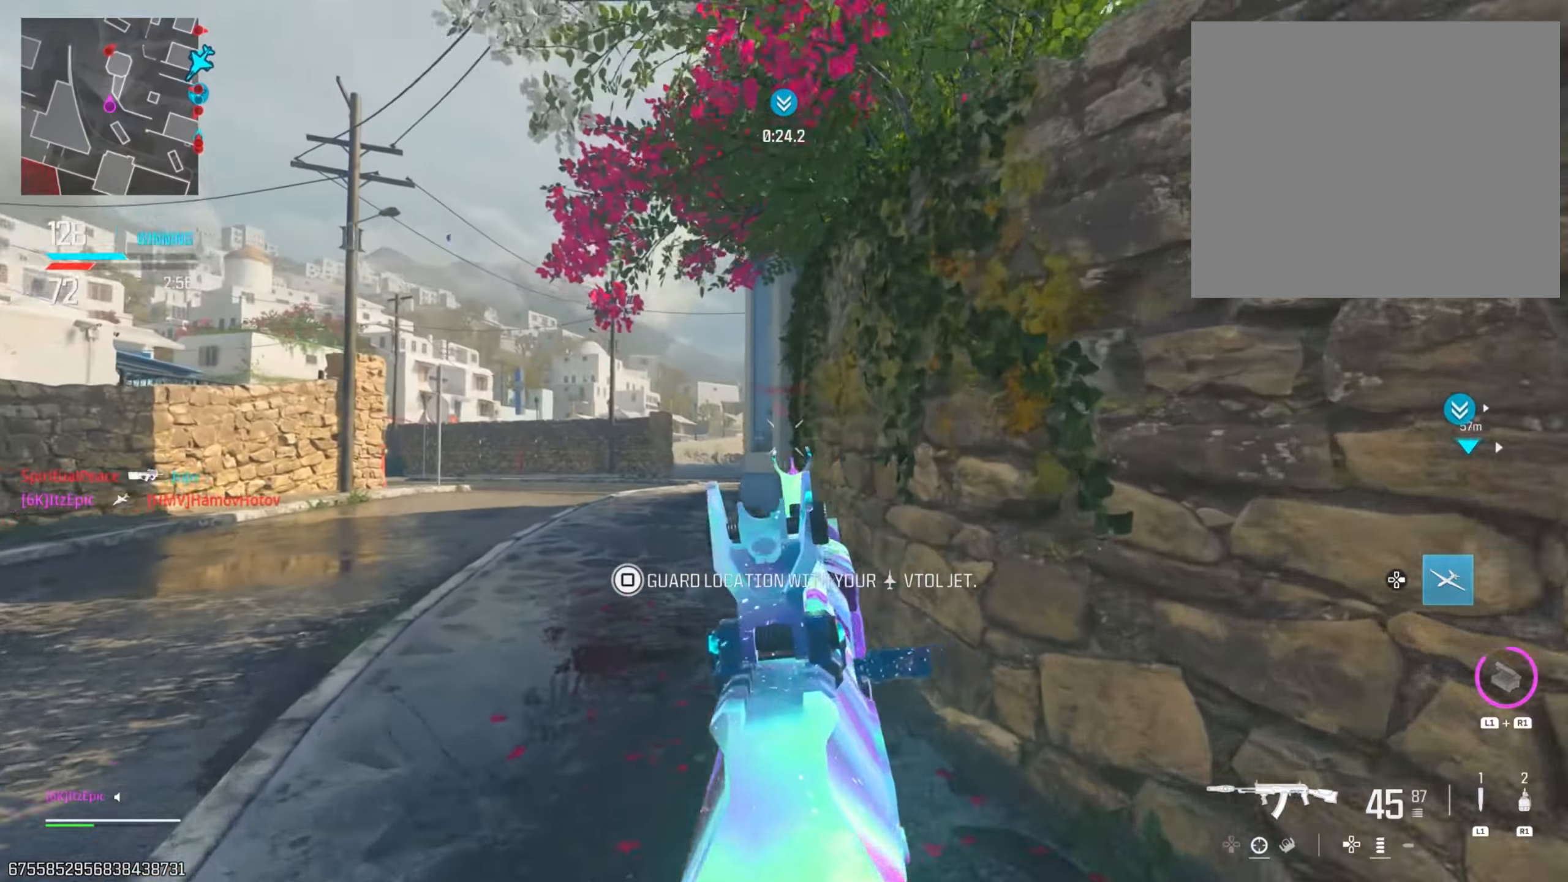
{"dt_ms": 484, "buttons": [], "left_stick": "left", "right_stick": "center", "events": [[17, "right_stick", "down"], [217, "right_stick", "center"]]}
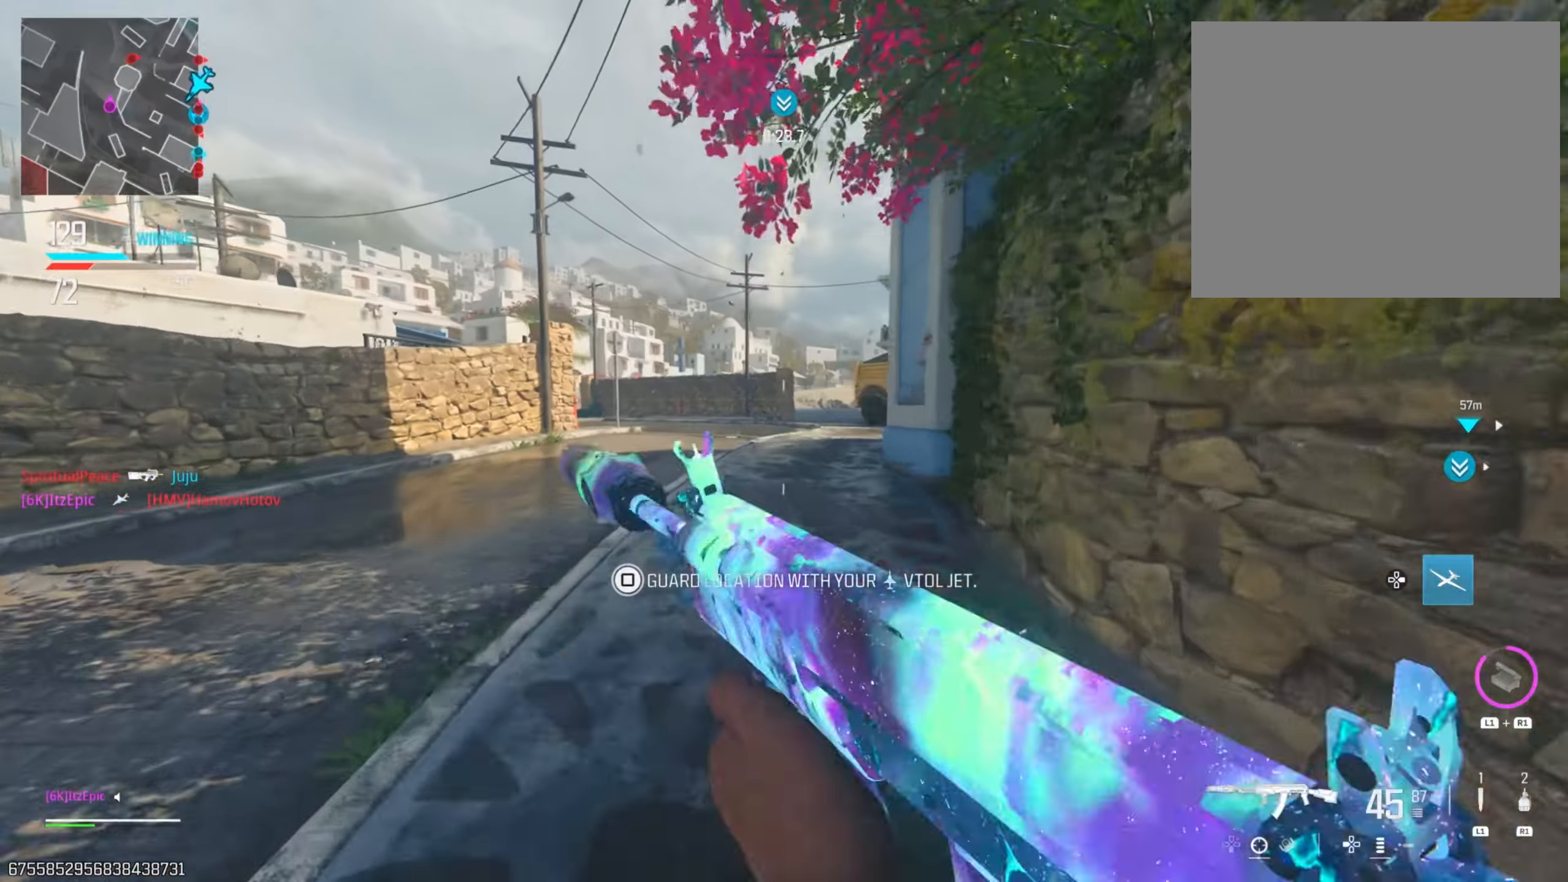
{"dt_ms": 500, "buttons": [], "left_stick": "left", "right_stick": "right", "events": [[217, "right_stick", "right"]]}
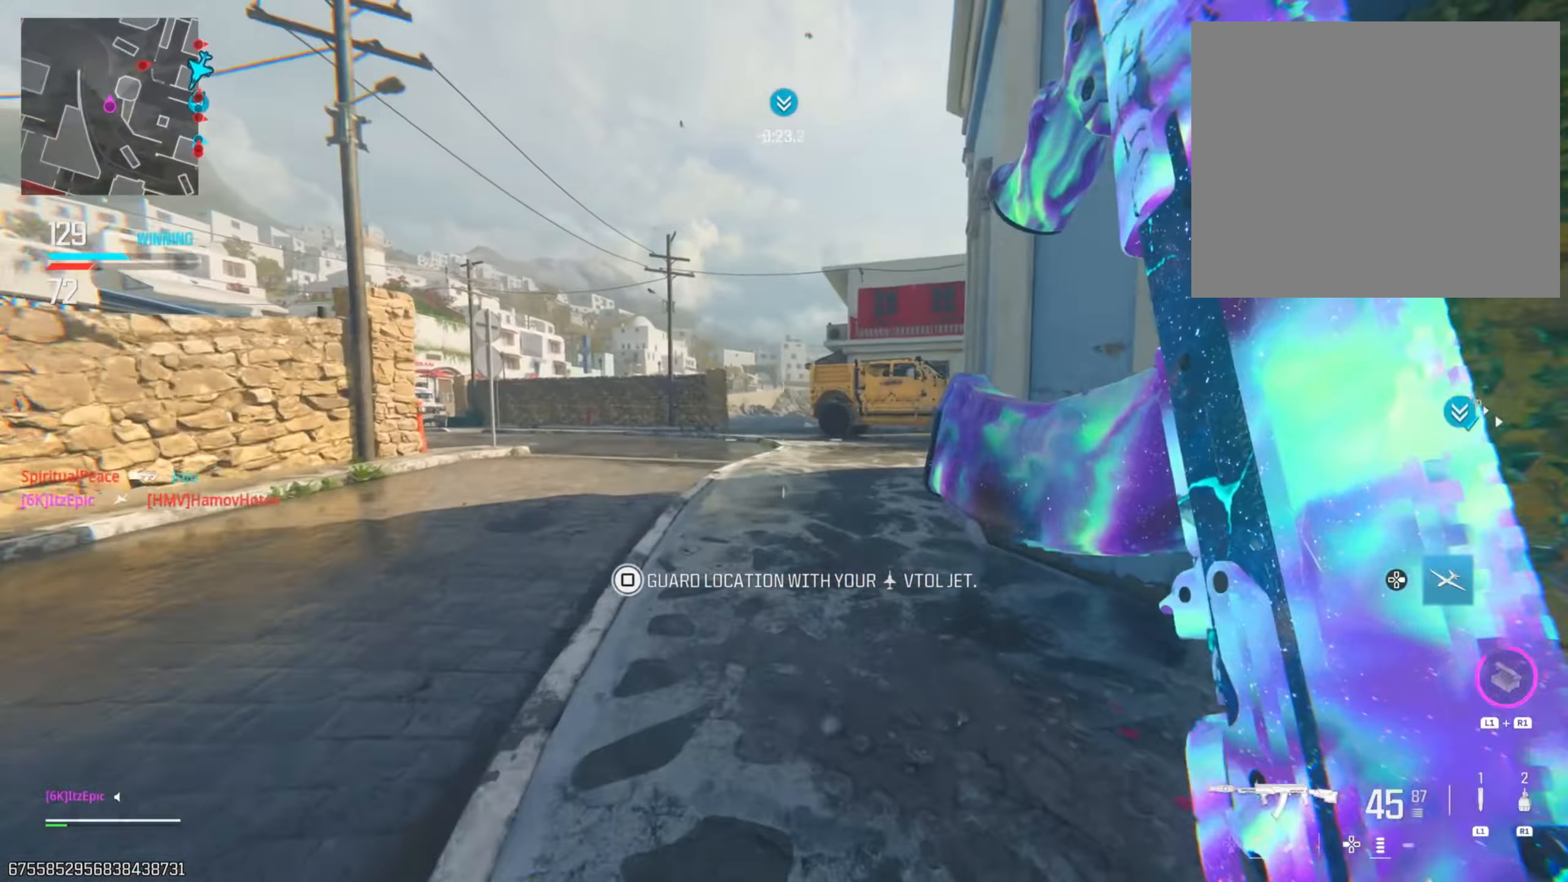
{"dt_ms": 501, "buttons": ["CIRCLE"], "left_stick": "up-left", "right_stick": "center", "events": [[251, "left_stick", "up-left"], [401, "left_stick", "up"], [434, "right_stick", "center"], [501, "CIRCLE", "down"], [501, "left_stick", "up-left"]]}
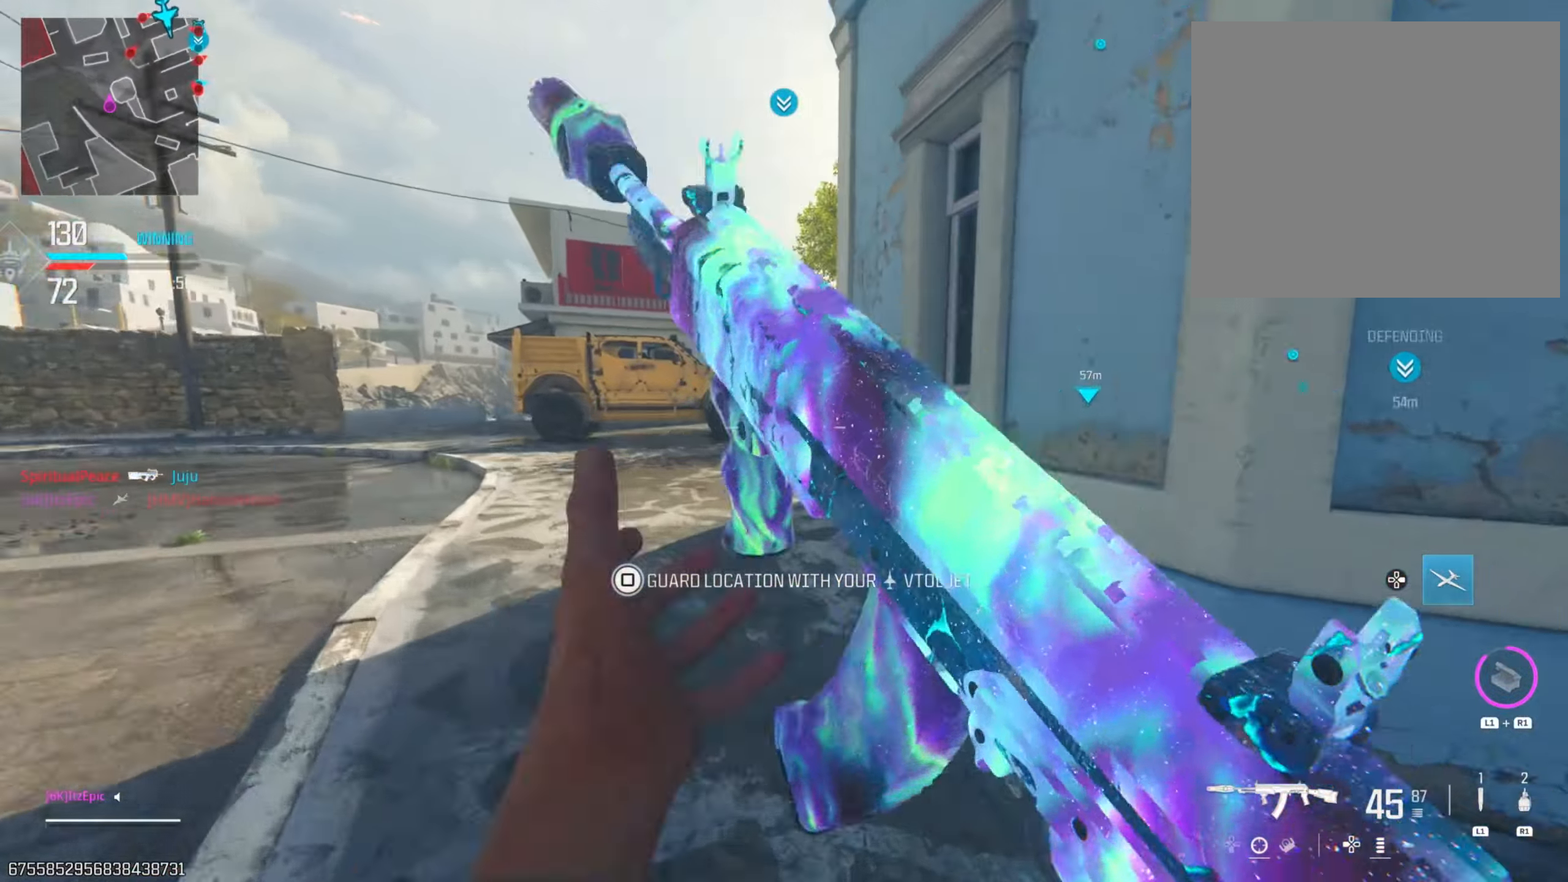
{"dt_ms": 500, "buttons": ["L2"], "left_stick": "left", "right_stick": "center", "events": [[167, "CIRCLE", "up"], [167, "right_stick", "right"], [384, "left_stick", "left"], [484, "right_stick", "center"], [500, "L2", "down"]]}
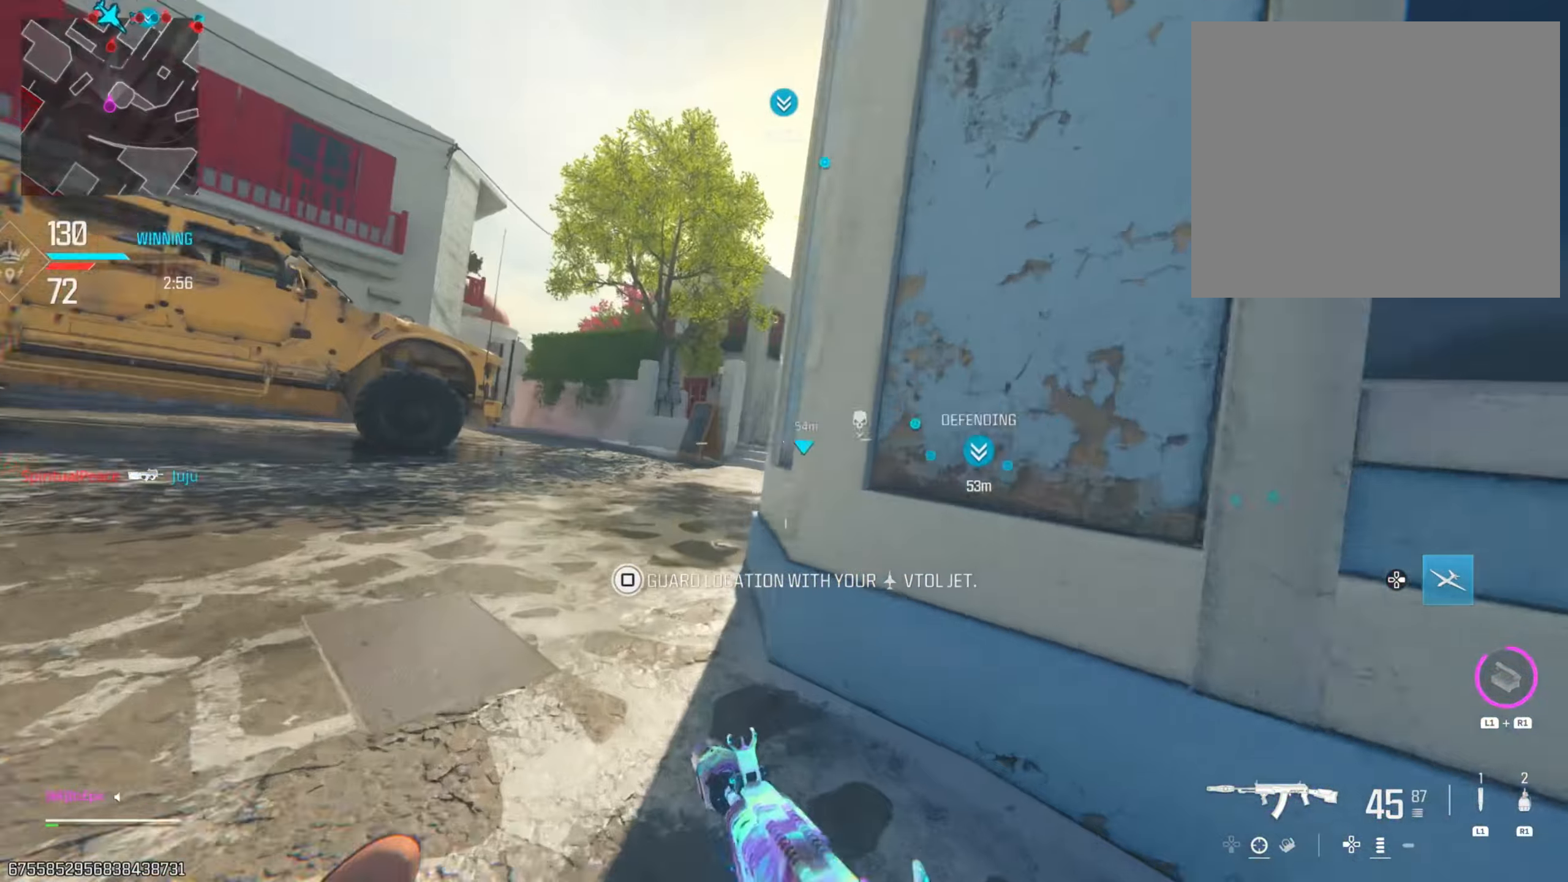
{"dt_ms": 501, "buttons": ["L2"], "left_stick": "left", "right_stick": "left", "events": [[34, "left_stick", "up-left"], [50, "R3", "down"], [167, "left_stick", "left"], [184, "R3", "up"], [434, "right_stick", "left"]]}
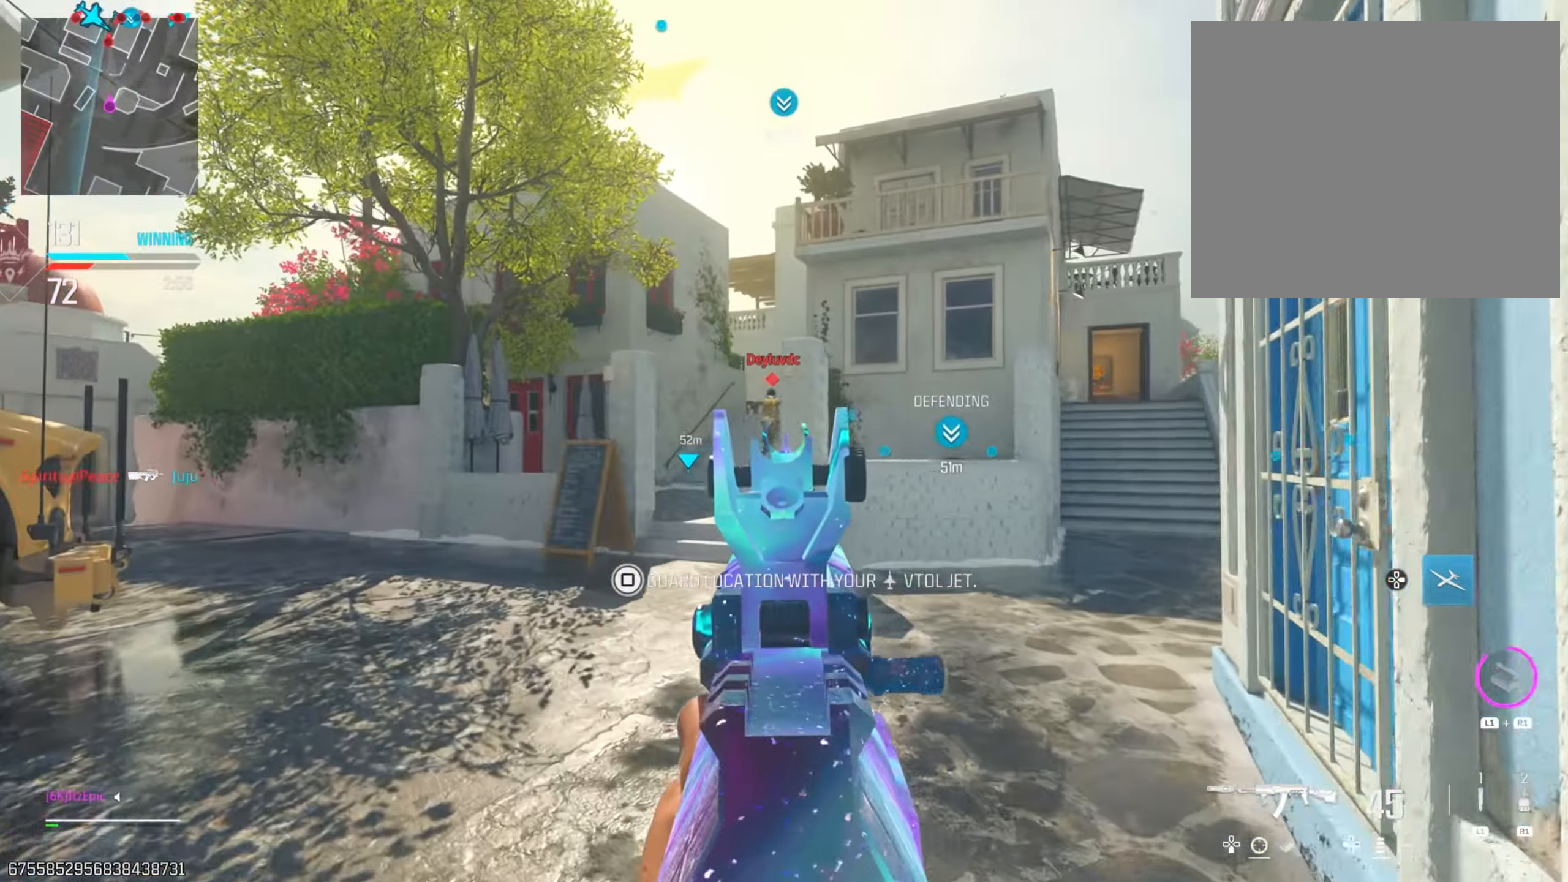
{"dt_ms": 500, "buttons": ["L2"], "left_stick": "up-left", "right_stick": "down", "events": [[83, "right_stick", "right"], [167, "left_stick", "up-left"], [300, "right_stick", "down-right"], [400, "right_stick", "down"]]}
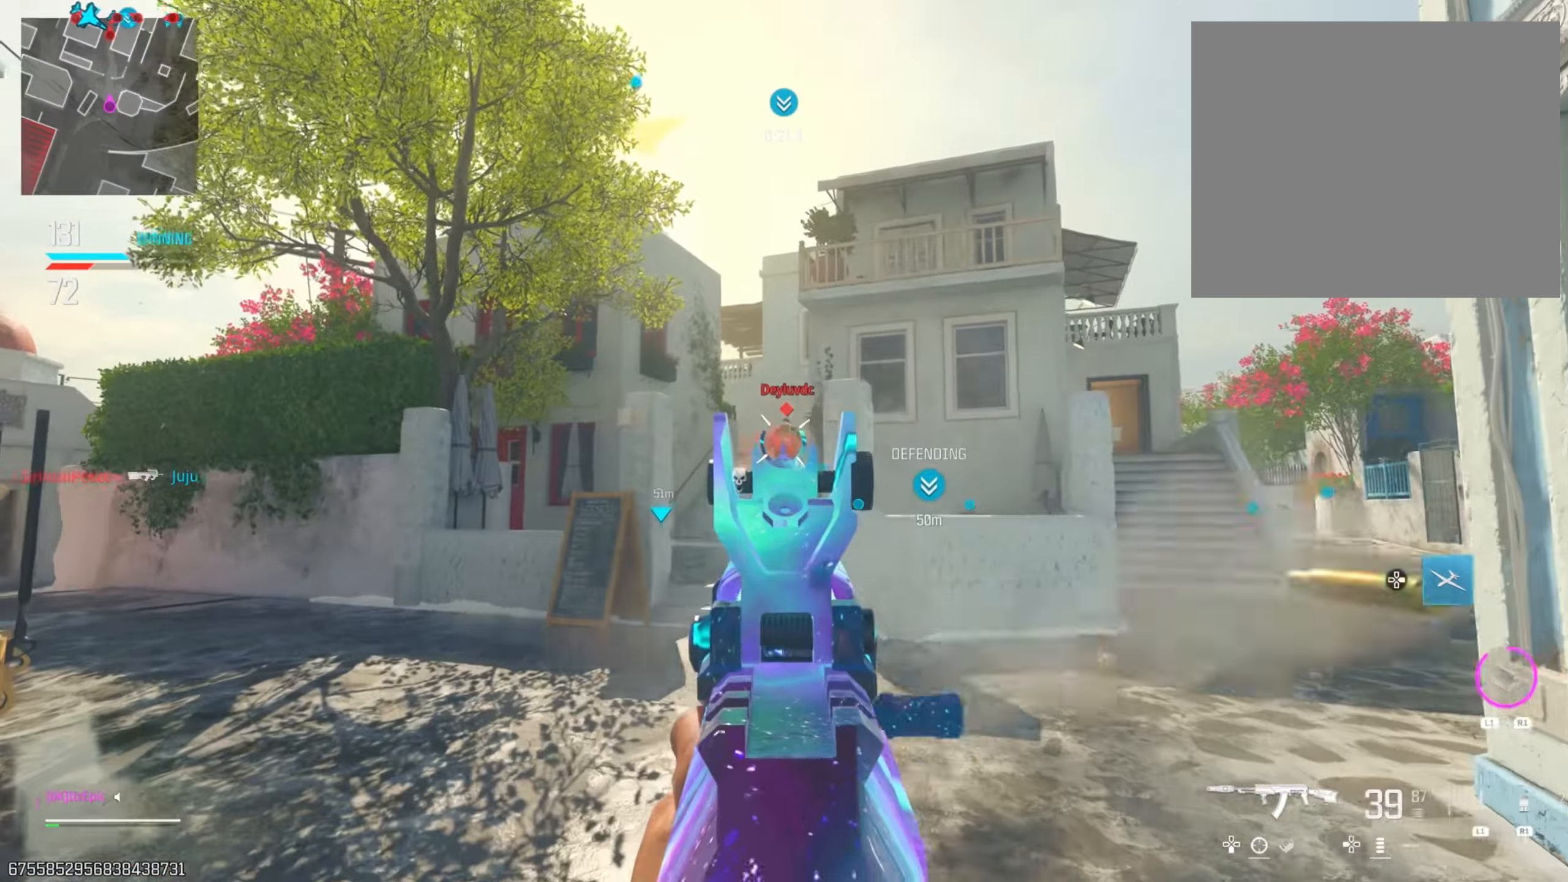
{"dt_ms": 501, "buttons": [], "left_stick": "up", "right_stick": "down-right", "events": [[34, "right_stick", "center"], [100, "left_stick", "up"], [184, "right_stick", "down-right"], [267, "left_stick", "up-right"], [284, "L2", "up"], [484, "left_stick", "up"]]}
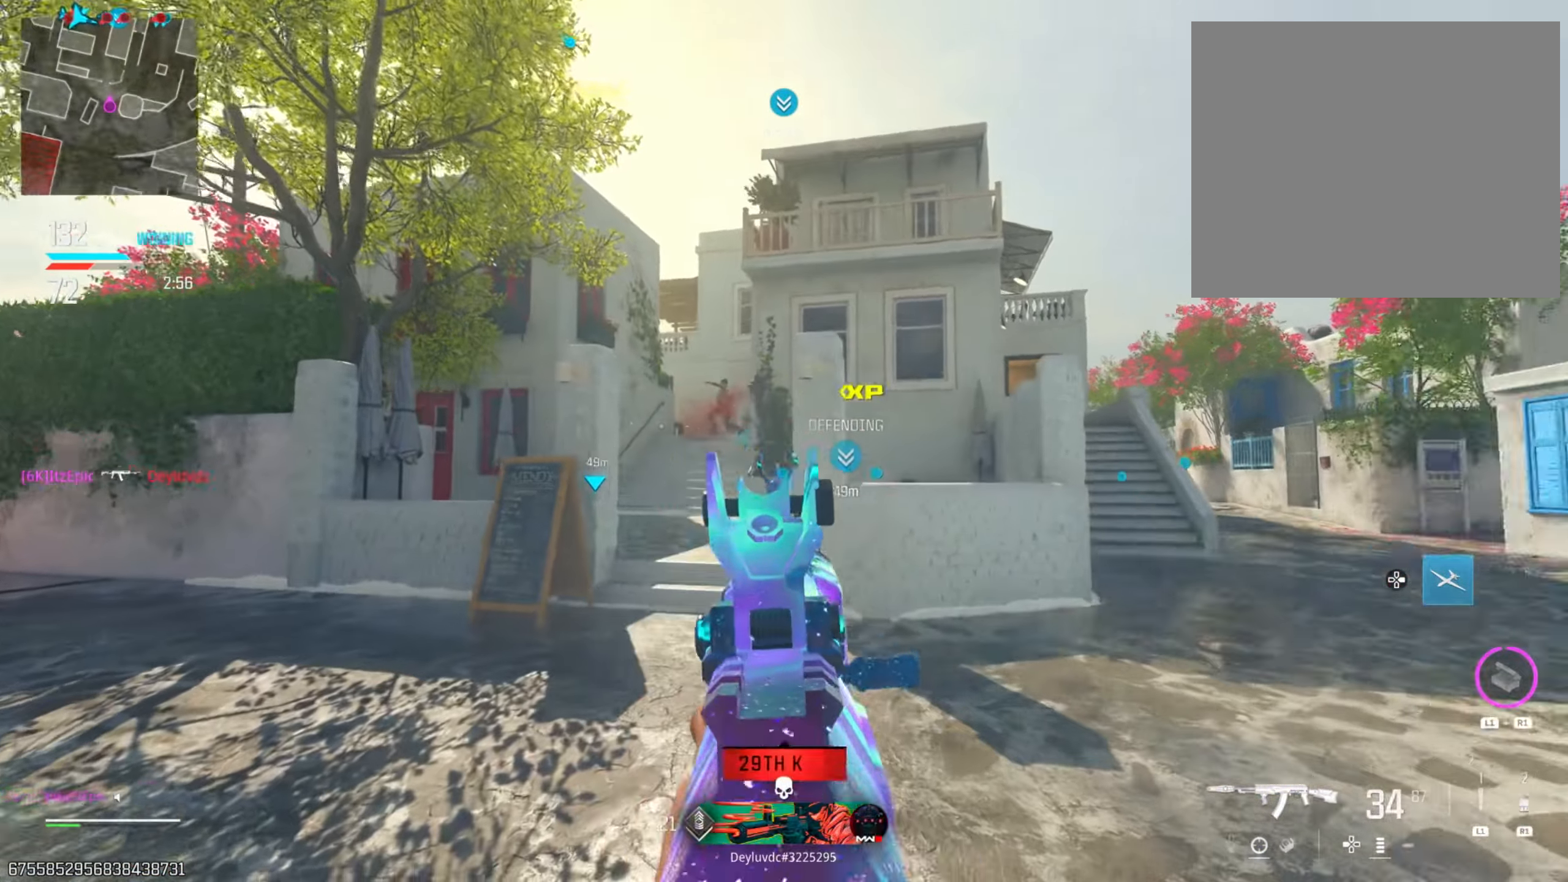
{"dt_ms": 500, "buttons": ["DPAD_RIGHT"], "left_stick": "up", "right_stick": "center", "events": [[67, "right_stick", "center"], [183, "right_stick", "right"], [300, "right_stick", "center"], [417, "DPAD_RIGHT", "down"]]}